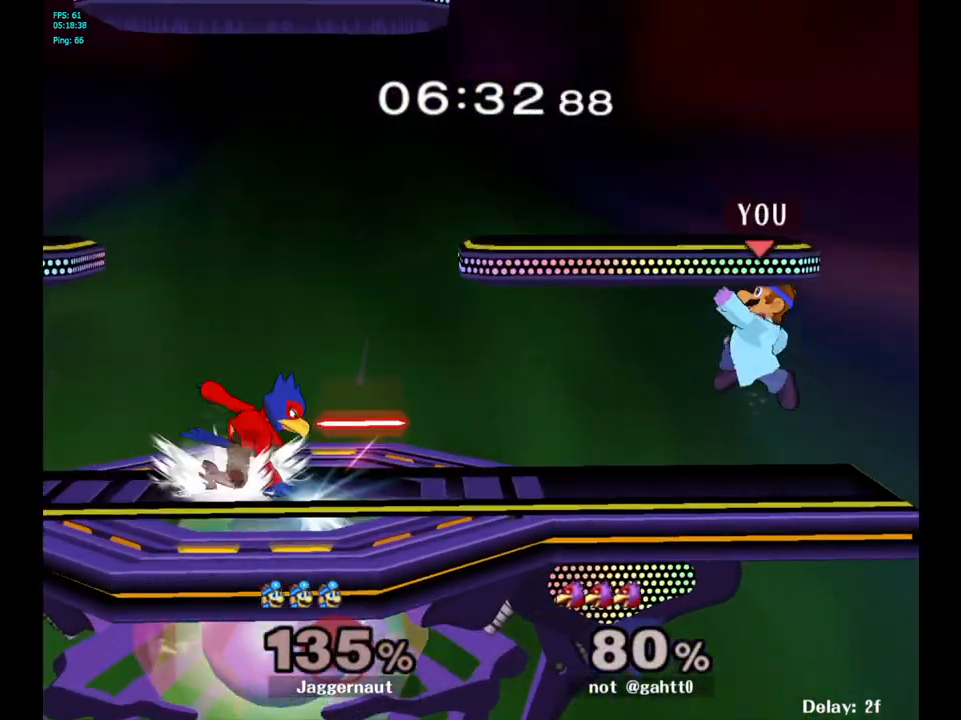
Gameplay with a controller (Nintendo layout); each line is a JSON object with the inputs held at the frame after it. "events" lists button and stick changes between this image and that frame as [ms after this image, input, new state], when the widget could be followed in between. Not read: L3 R3.
{"buttons": [], "left_stick": "left", "right_stick": "center", "events": [[133, "left_stick", "center"], [200, "Y", "up"], [300, "Y", "down"], [383, "left_stick", "left"], [467, "Y", "up"]]}
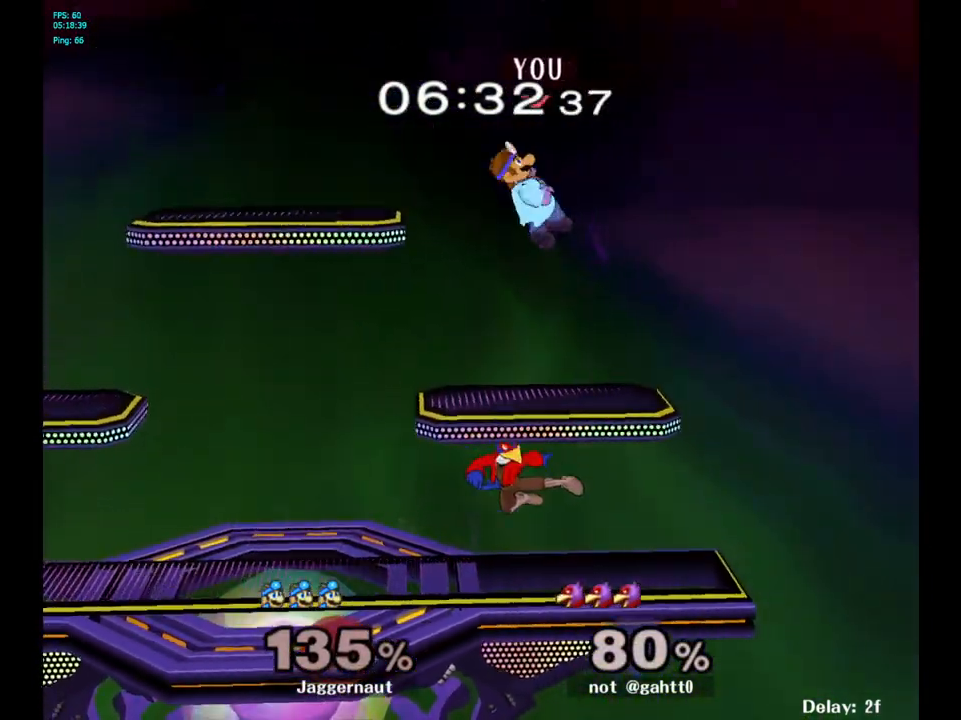
{"buttons": [], "left_stick": "down-left", "right_stick": "center", "events": [[50, "left_stick", "center"], [233, "left_stick", "left"], [433, "left_stick", "down-left"], [450, "right_stick", "up-right"], [500, "right_stick", "center"]]}
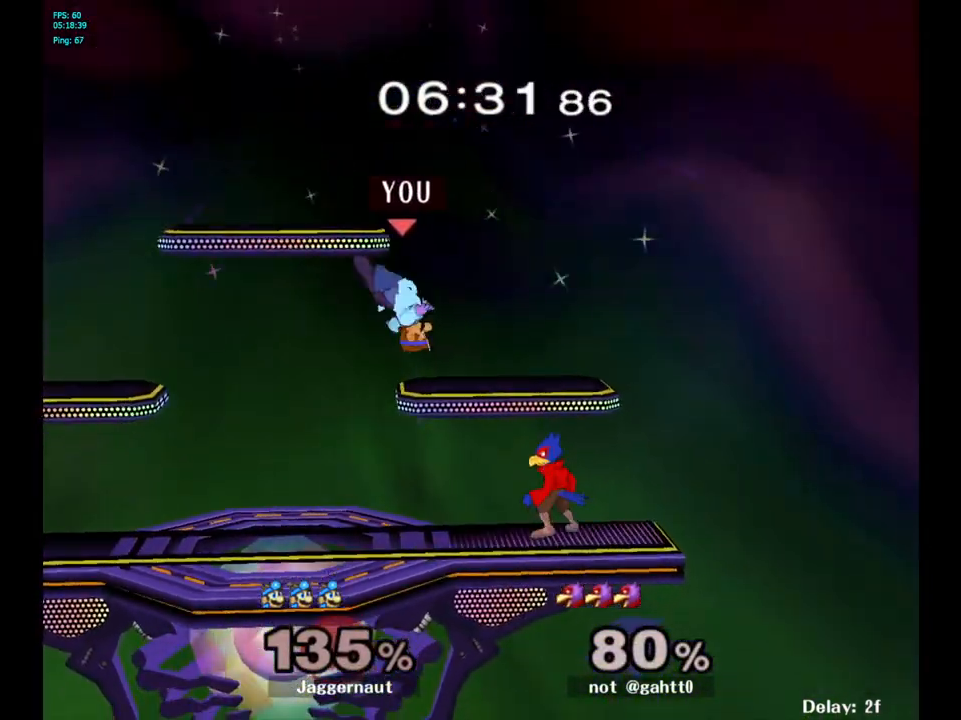
{"buttons": ["R1"], "left_stick": "center", "right_stick": "center", "events": [[133, "left_stick", "left"], [267, "R1", "down"], [433, "left_stick", "center"]]}
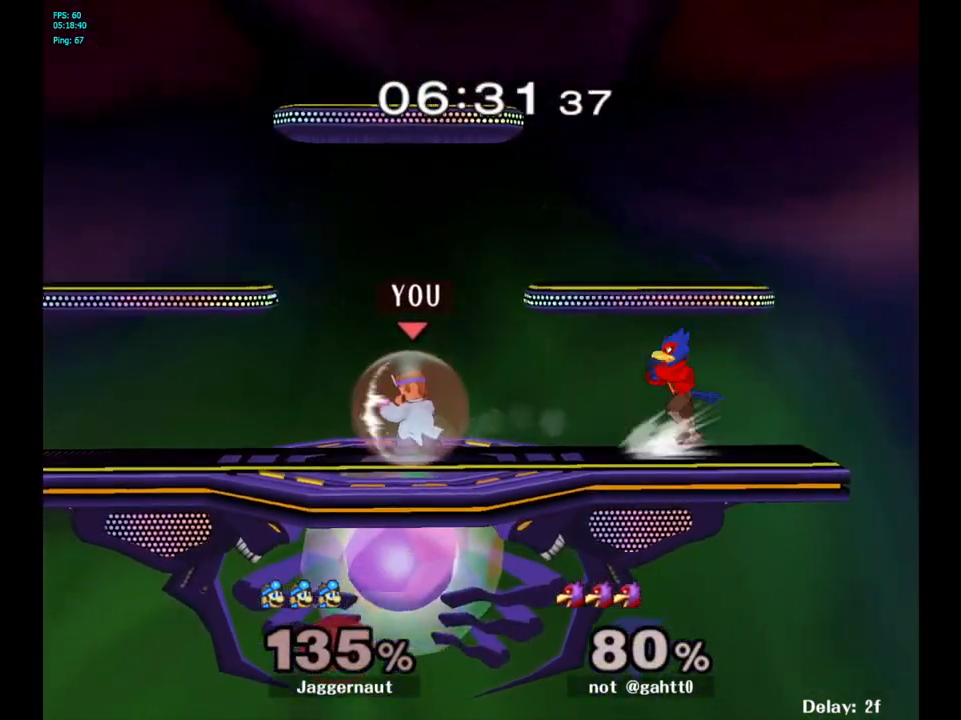
{"buttons": [], "left_stick": "right", "right_stick": "center", "events": [[133, "Y", "down"], [317, "left_stick", "right"], [333, "Y", "up"], [350, "R1", "up"]]}
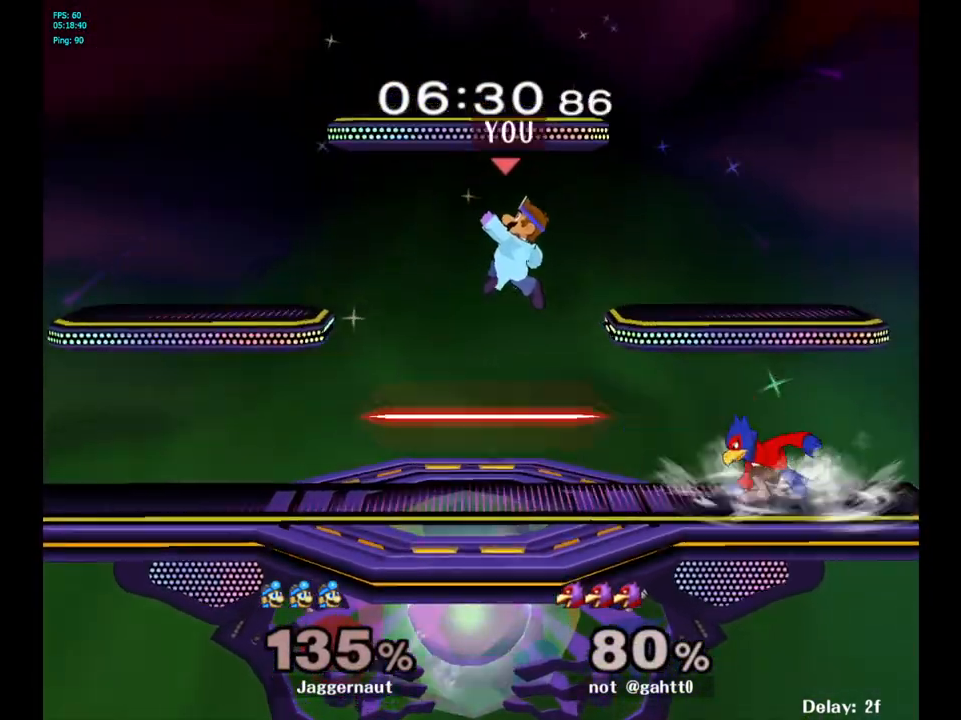
{"buttons": ["R1"], "left_stick": "right", "right_stick": "center", "events": [[217, "left_stick", "down"], [217, "right_stick", "right"], [283, "right_stick", "center"], [367, "left_stick", "right"], [467, "R1", "down"]]}
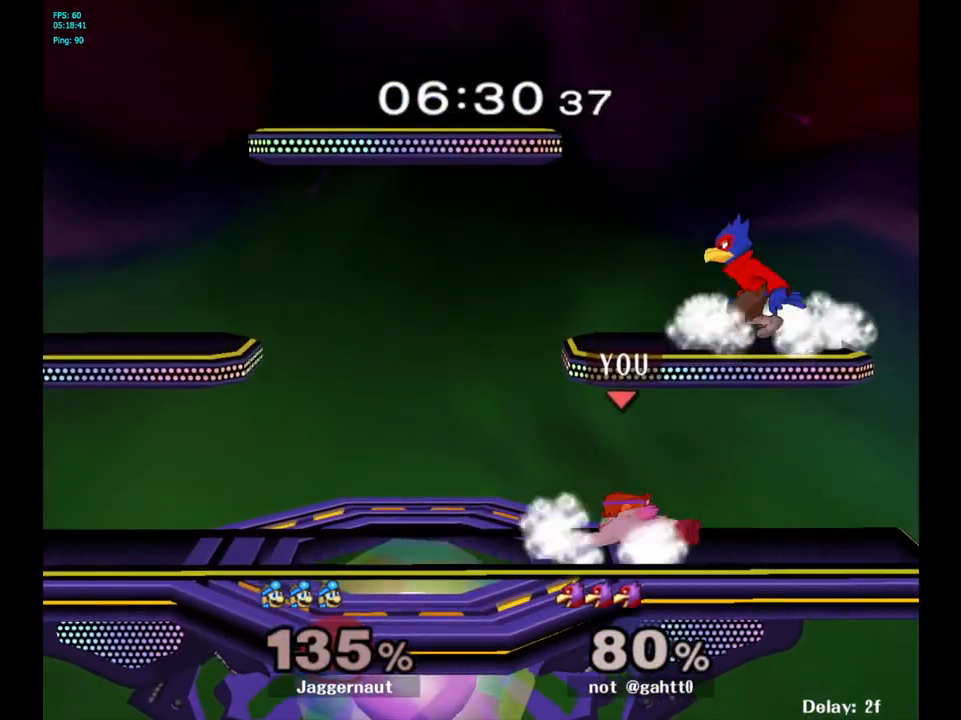
{"buttons": ["Y"], "left_stick": "center", "right_stick": "center", "events": [[83, "left_stick", "center"], [183, "R1", "up"], [400, "Y", "down"]]}
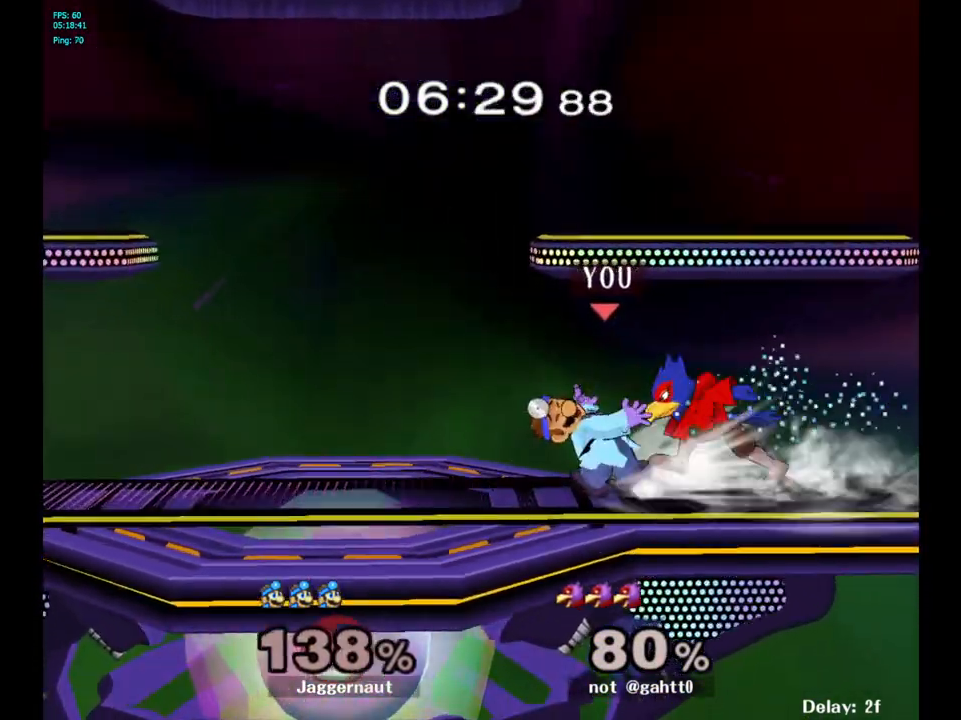
{"buttons": [], "left_stick": "center", "right_stick": "center", "events": [[67, "Y", "up"], [283, "R1", "down"], [417, "R1", "up"]]}
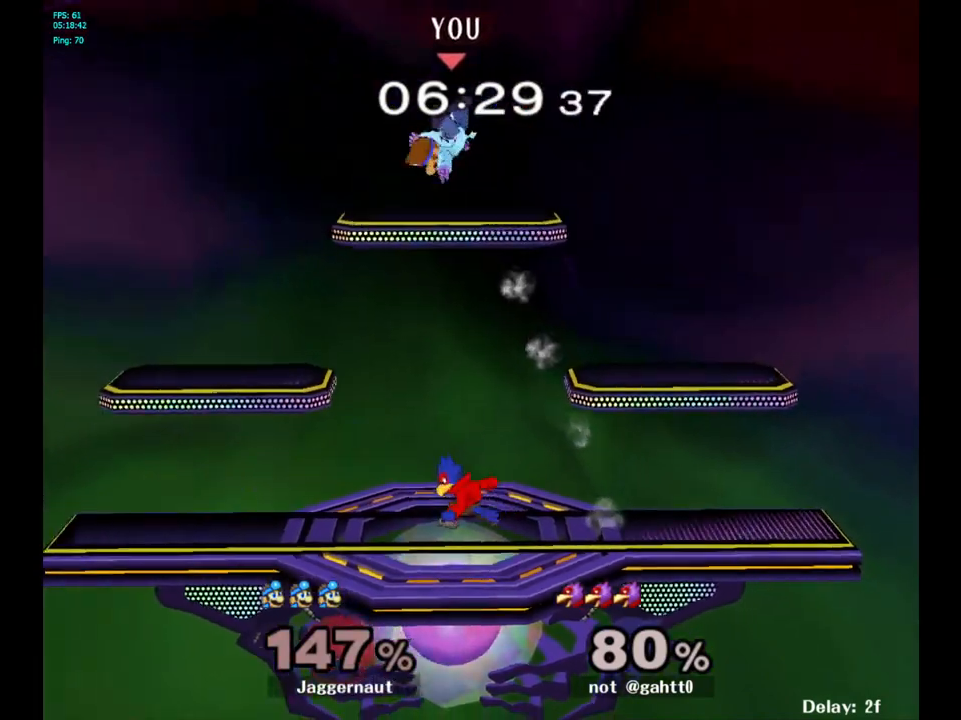
{"buttons": [], "left_stick": "up-left", "right_stick": "center", "events": [[100, "left_stick", "left"], [300, "Y", "down"], [300, "left_stick", "center"], [433, "Y", "up"], [483, "left_stick", "up-left"]]}
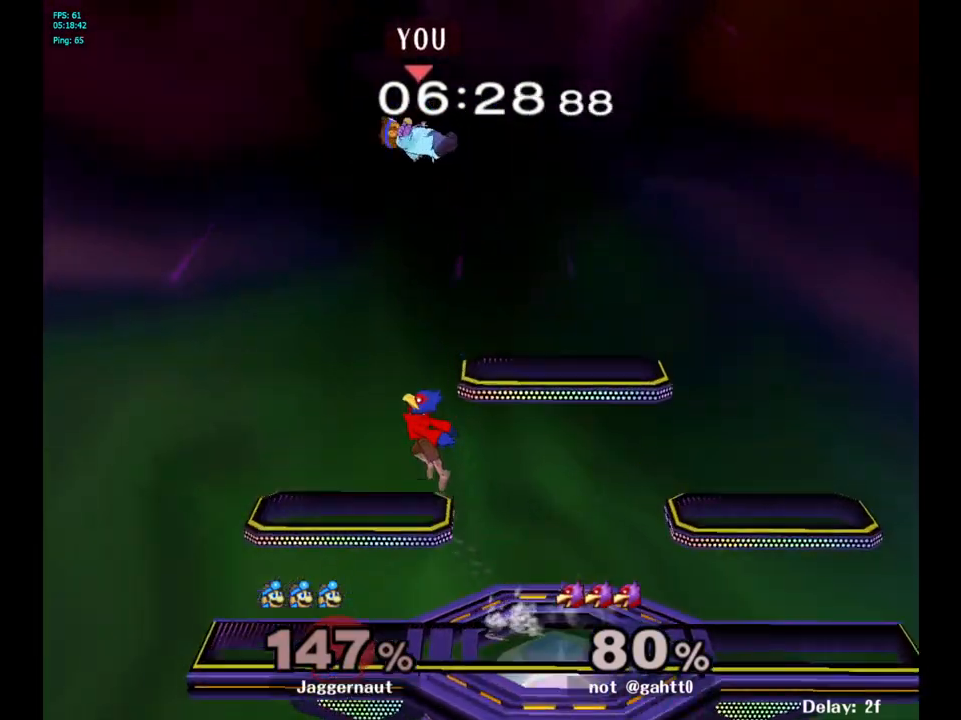
{"buttons": [], "left_stick": "up-right", "right_stick": "center", "events": [[33, "Y", "down"], [117, "Y", "up"], [150, "left_stick", "center"], [183, "Y", "down"], [267, "Y", "up"], [283, "left_stick", "up-right"], [317, "Y", "down"], [450, "Y", "up"]]}
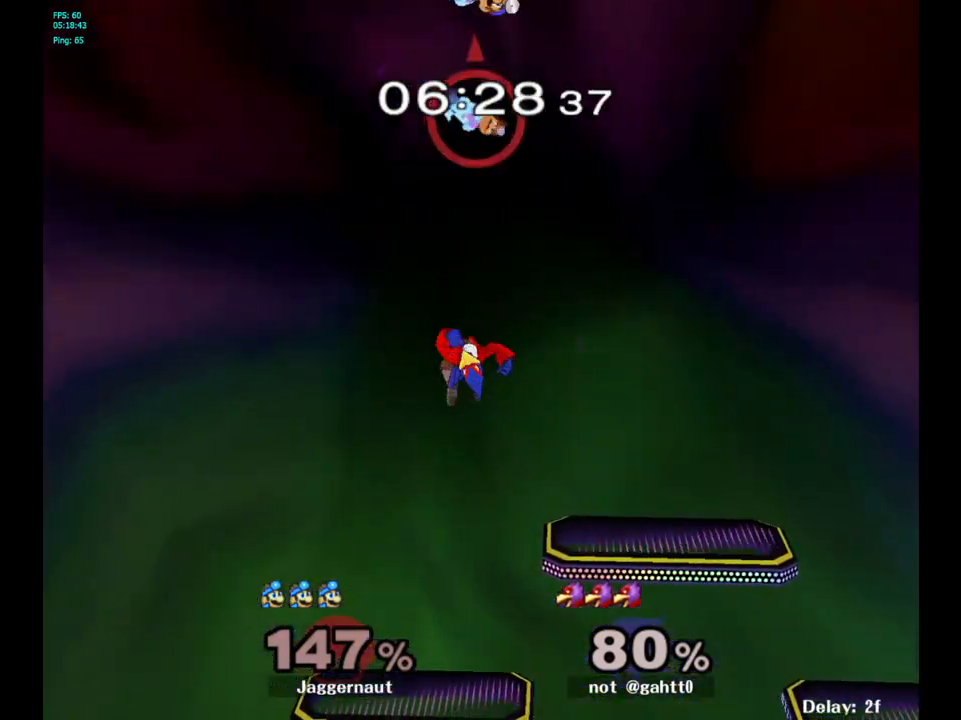
{"buttons": [], "left_stick": "down", "right_stick": "center", "events": [[50, "left_stick", "center"], [133, "left_stick", "down"]]}
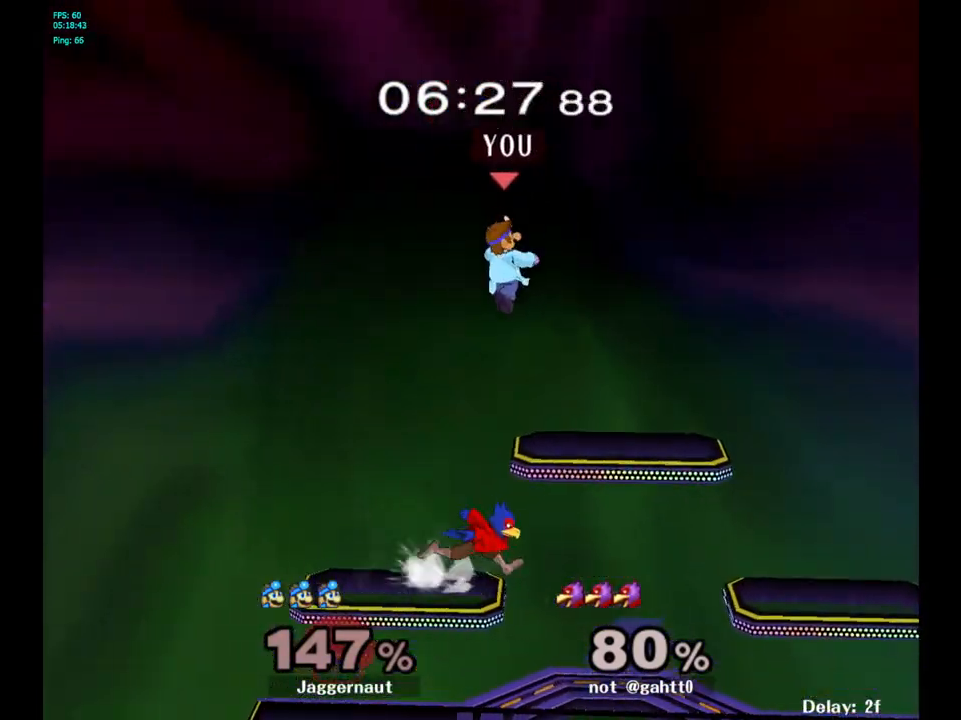
{"buttons": ["R1"], "left_stick": "right", "right_stick": "center", "events": [[33, "right_stick", "left"], [133, "left_stick", "right"], [133, "right_stick", "center"], [283, "R1", "down"]]}
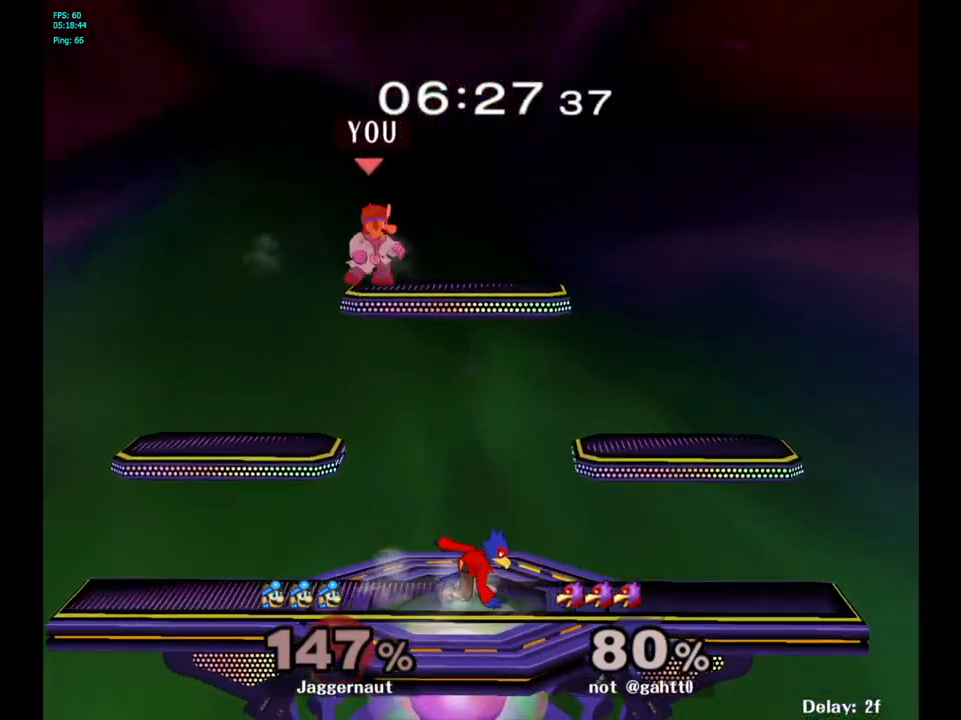
{"buttons": ["R1"], "left_stick": "right", "right_stick": "center", "events": []}
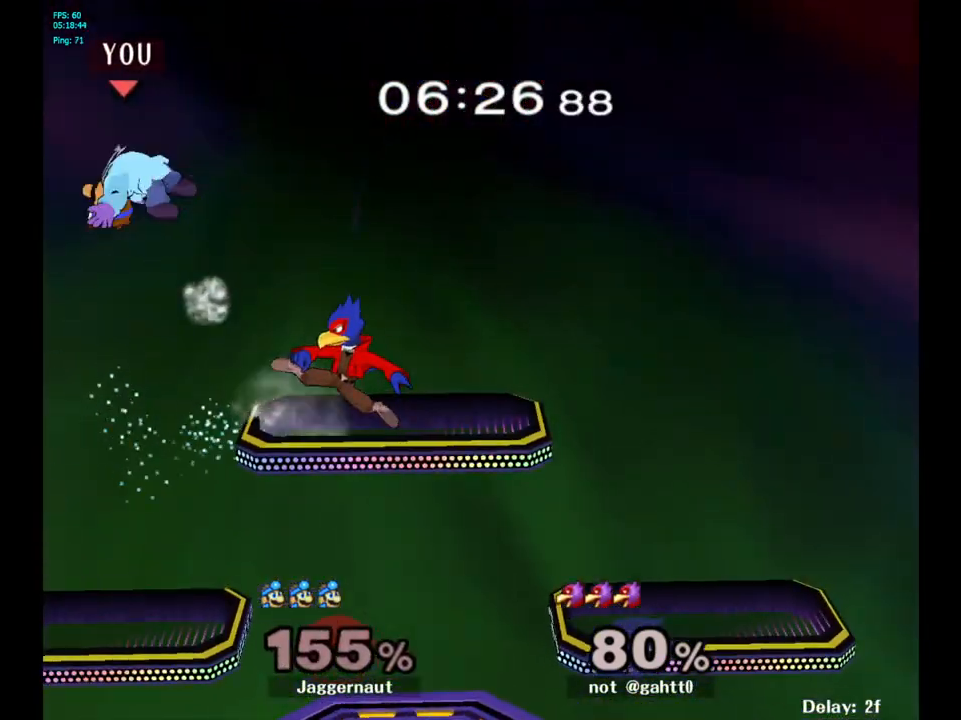
{"buttons": [], "left_stick": "right", "right_stick": "center", "events": [[267, "R1", "up"], [300, "left_stick", "center"], [417, "left_stick", "right"]]}
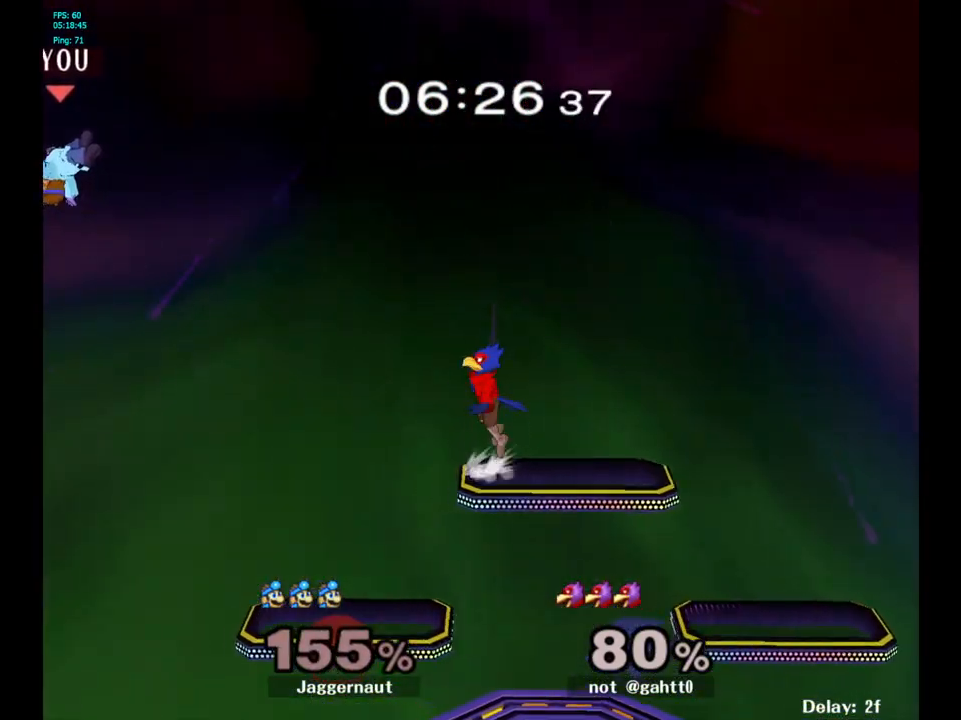
{"buttons": [], "left_stick": "center", "right_stick": "center", "events": [[117, "left_stick", "down-right"], [283, "left_stick", "center"], [350, "left_stick", "down-right"], [483, "left_stick", "center"]]}
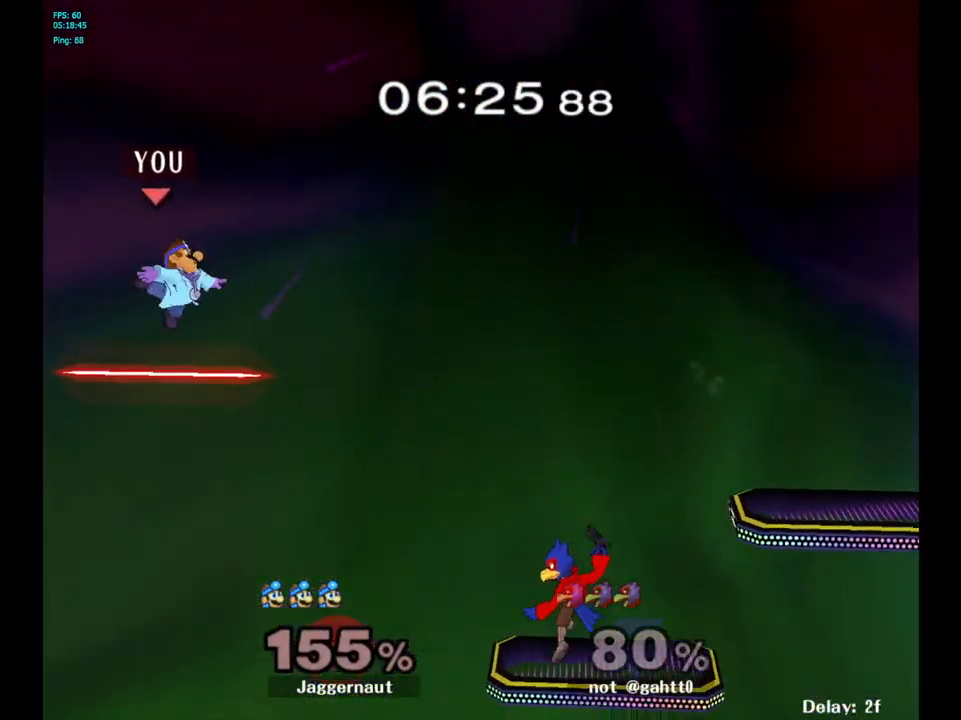
{"buttons": ["Y"], "left_stick": "right", "right_stick": "center", "events": [[33, "left_stick", "right"], [300, "left_stick", "down-right"], [417, "Y", "down"], [433, "left_stick", "right"]]}
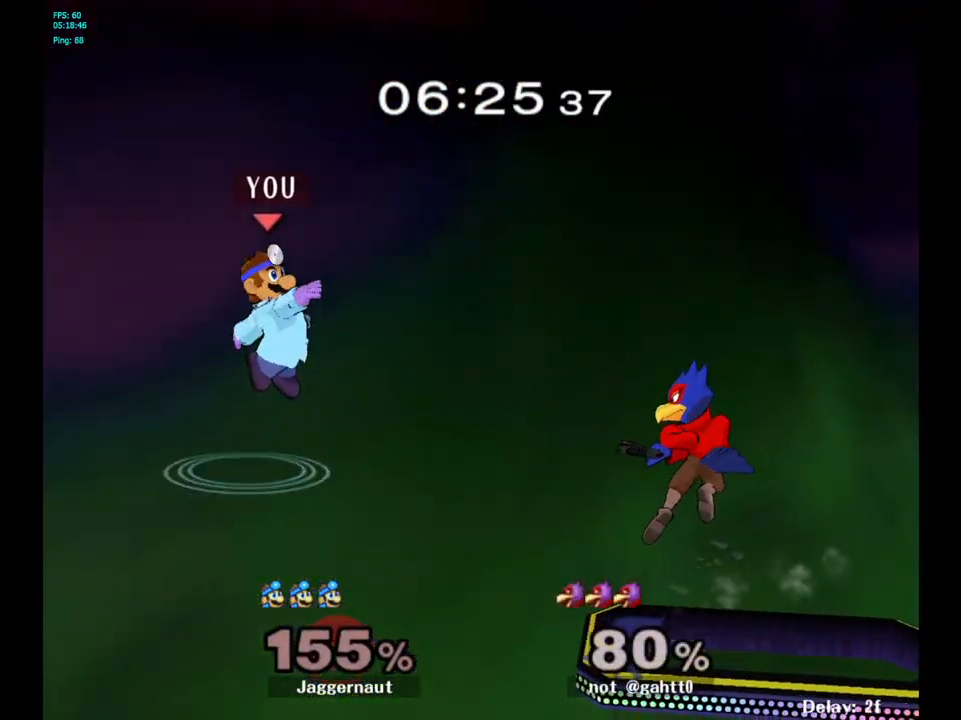
{"buttons": [], "left_stick": "right", "right_stick": "down", "events": [[117, "Y", "up"], [350, "right_stick", "down"]]}
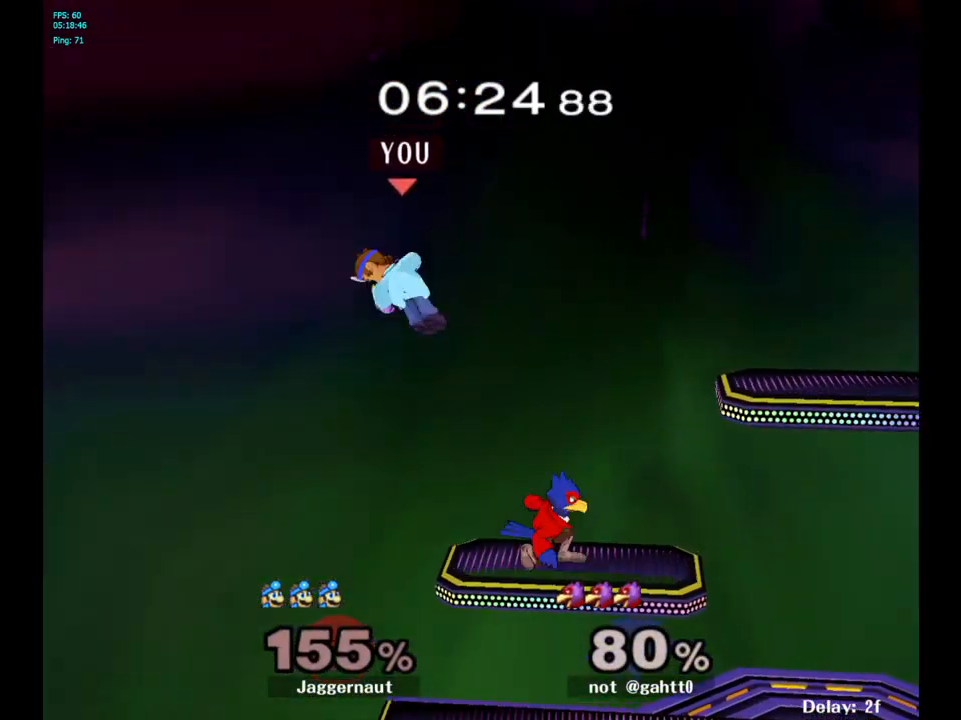
{"buttons": ["R1"], "left_stick": "right", "right_stick": "center", "events": [[17, "right_stick", "center"], [383, "R1", "down"]]}
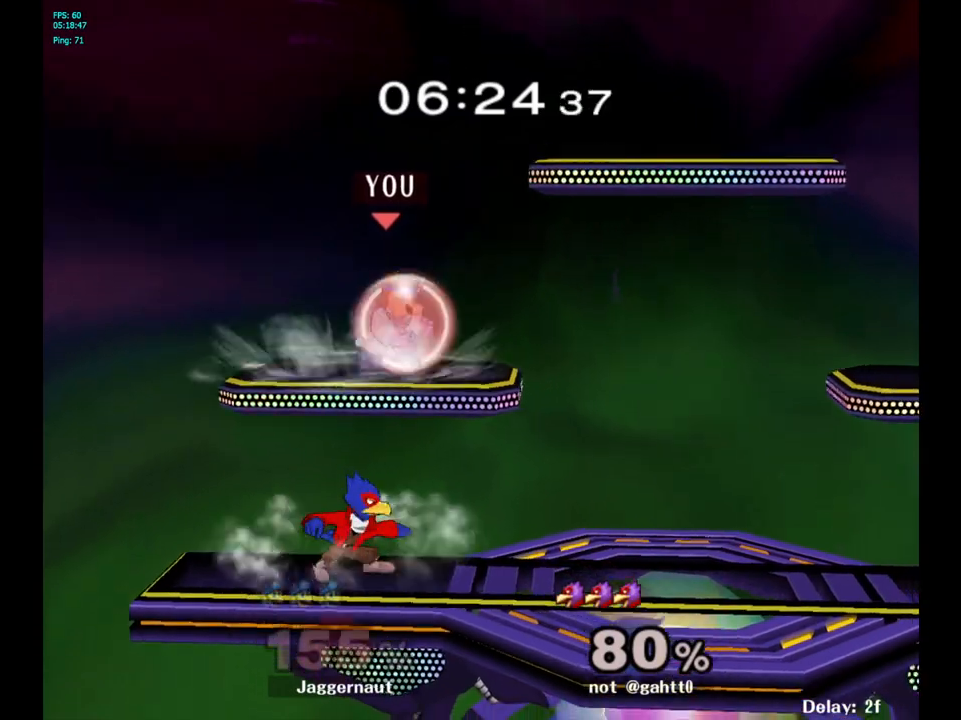
{"buttons": ["R1"], "left_stick": "right", "right_stick": "center", "events": []}
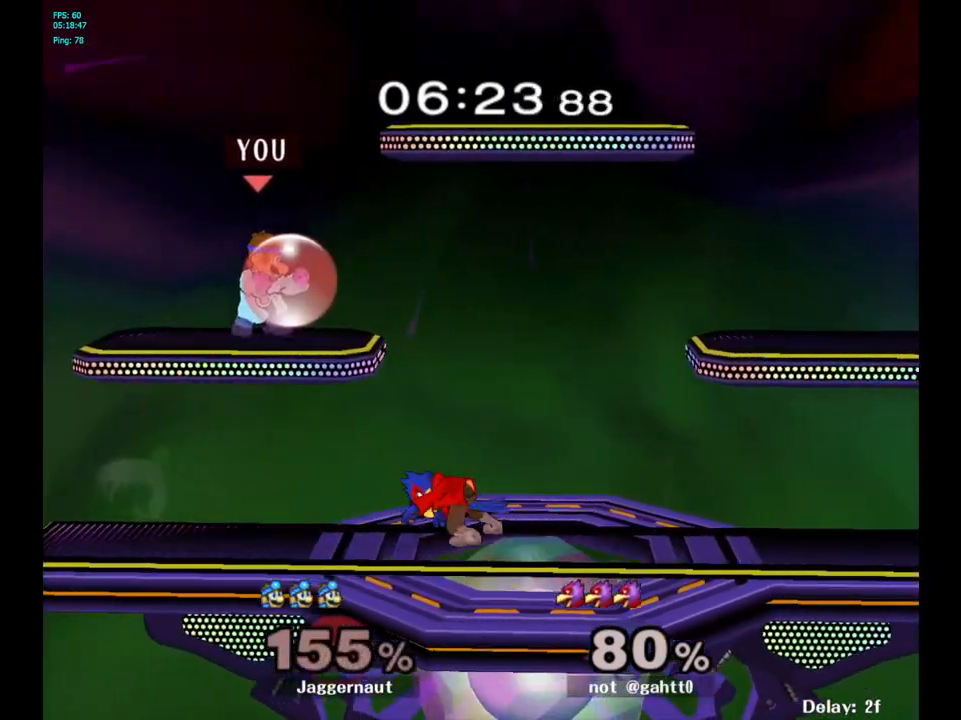
{"buttons": ["R1"], "left_stick": "right", "right_stick": "center", "events": [[83, "left_stick", "down-right"], [217, "R1", "up"], [250, "right_stick", "right"], [267, "left_stick", "right"], [317, "right_stick", "center"], [417, "R1", "down"]]}
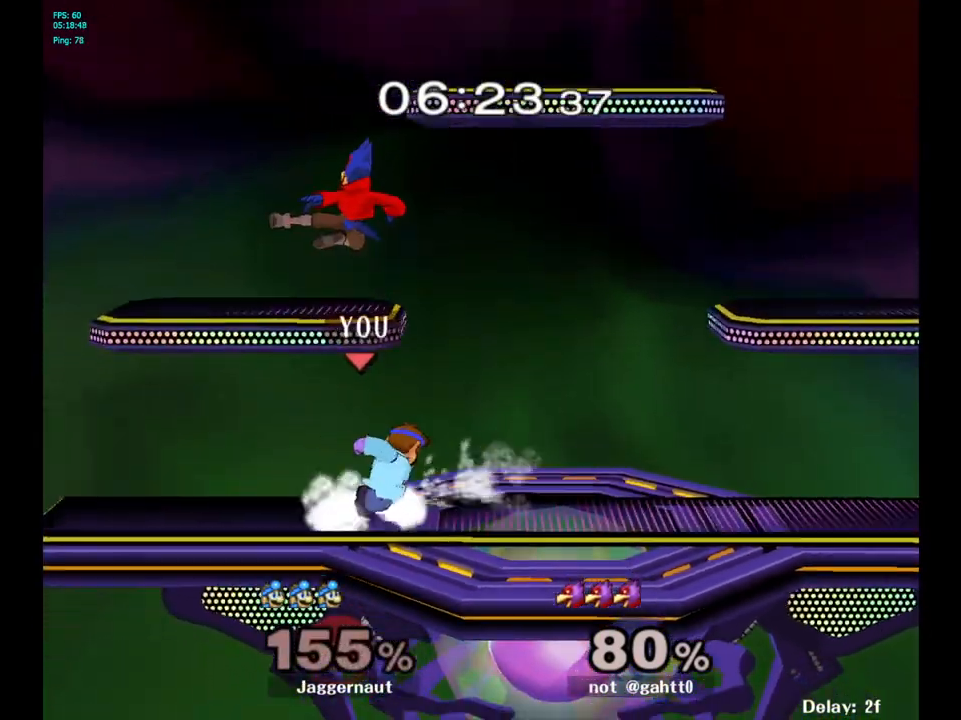
{"buttons": ["A", "Y"], "left_stick": "left", "right_stick": "center", "events": [[67, "R1", "up"], [67, "left_stick", "center"], [383, "left_stick", "up"], [400, "Y", "down"], [467, "left_stick", "left"], [500, "A", "down"]]}
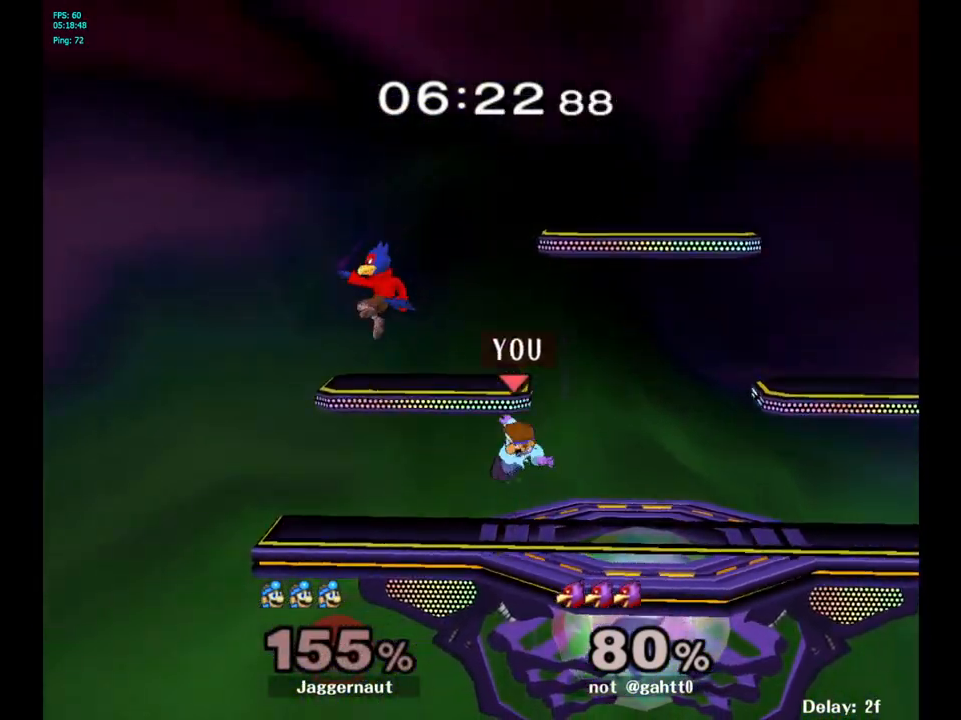
{"buttons": [], "left_stick": "right", "right_stick": "center", "events": [[67, "Y", "up"], [150, "left_stick", "right"], [183, "A", "up"]]}
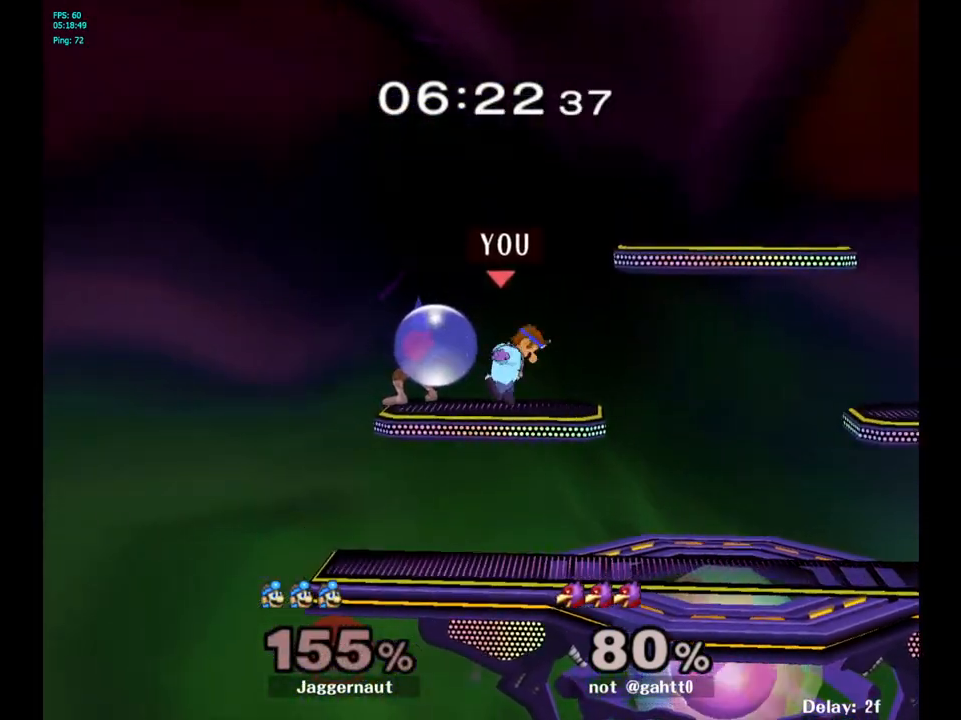
{"buttons": [], "left_stick": "right", "right_stick": "center", "events": []}
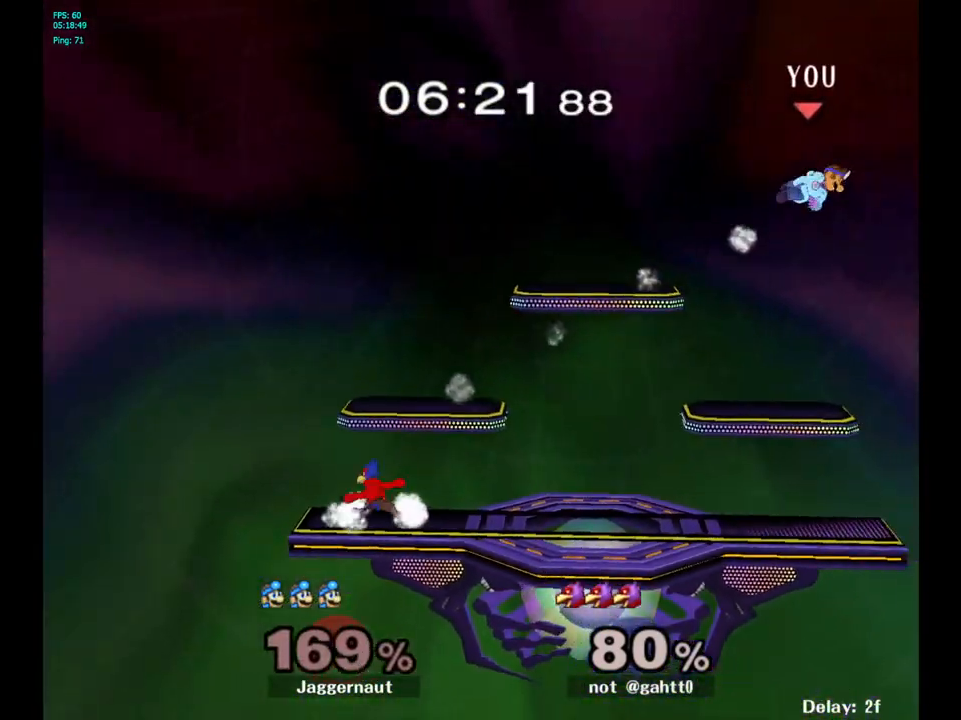
{"buttons": ["Y"], "left_stick": "left", "right_stick": "center", "events": [[67, "left_stick", "left"], [183, "Y", "down"], [283, "Y", "up"], [350, "Y", "down"], [417, "Y", "up"], [483, "Y", "down"]]}
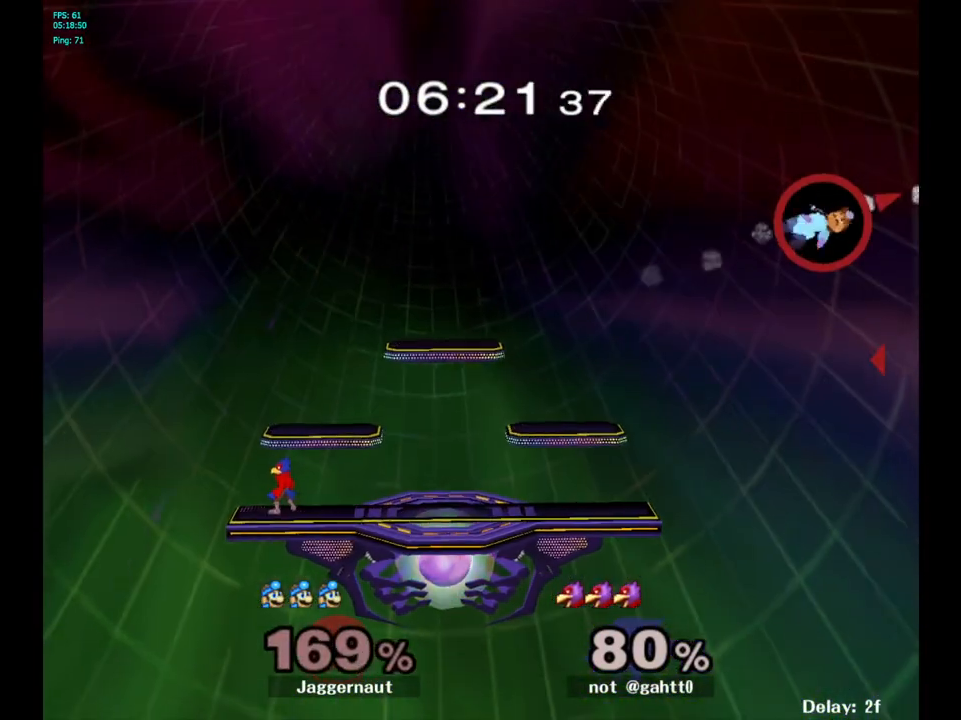
{"buttons": ["Y"], "left_stick": "left", "right_stick": "center", "events": [[83, "Y", "up"], [150, "Y", "down"], [217, "Y", "up"], [283, "Y", "down"], [350, "Y", "up"], [417, "Y", "down"]]}
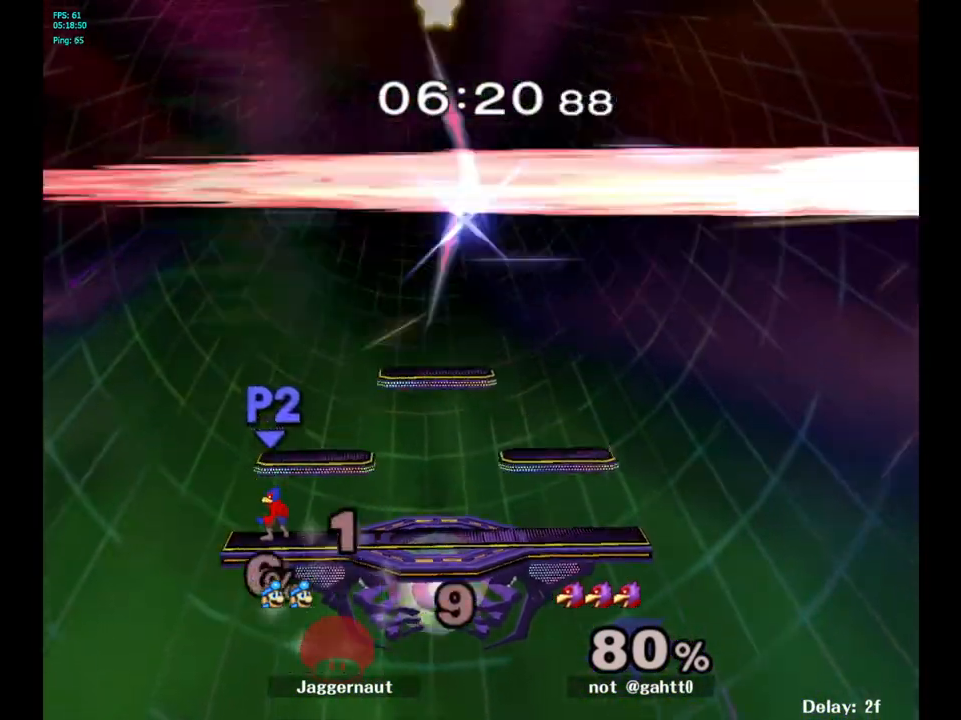
{"buttons": [], "left_stick": "center", "right_stick": "center", "events": [[33, "Y", "up"], [250, "left_stick", "center"]]}
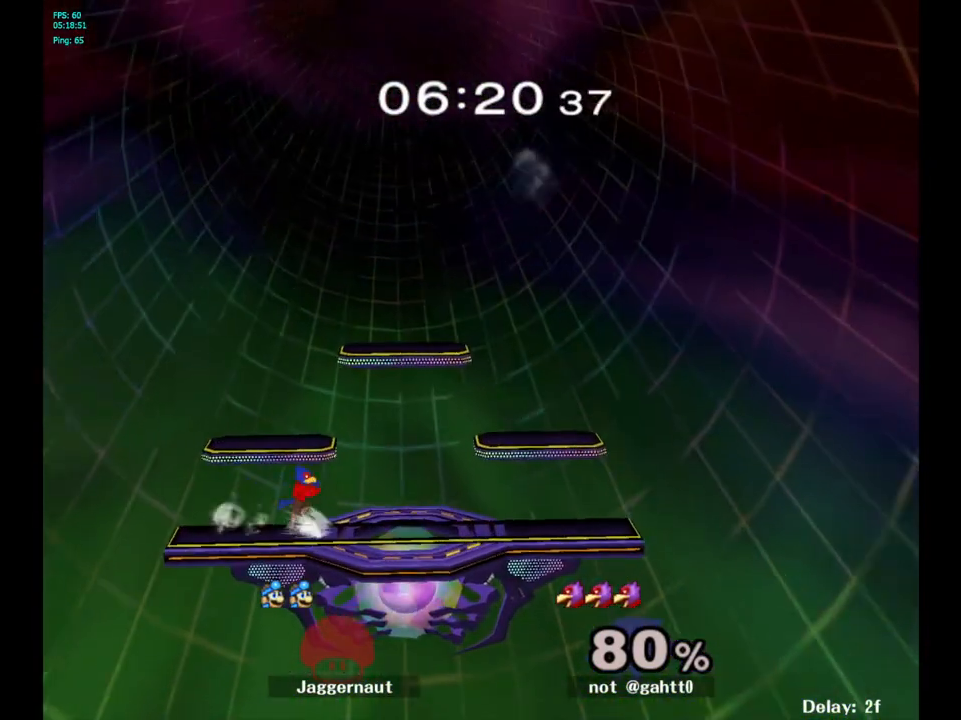
{"buttons": [], "left_stick": "center", "right_stick": "center", "events": []}
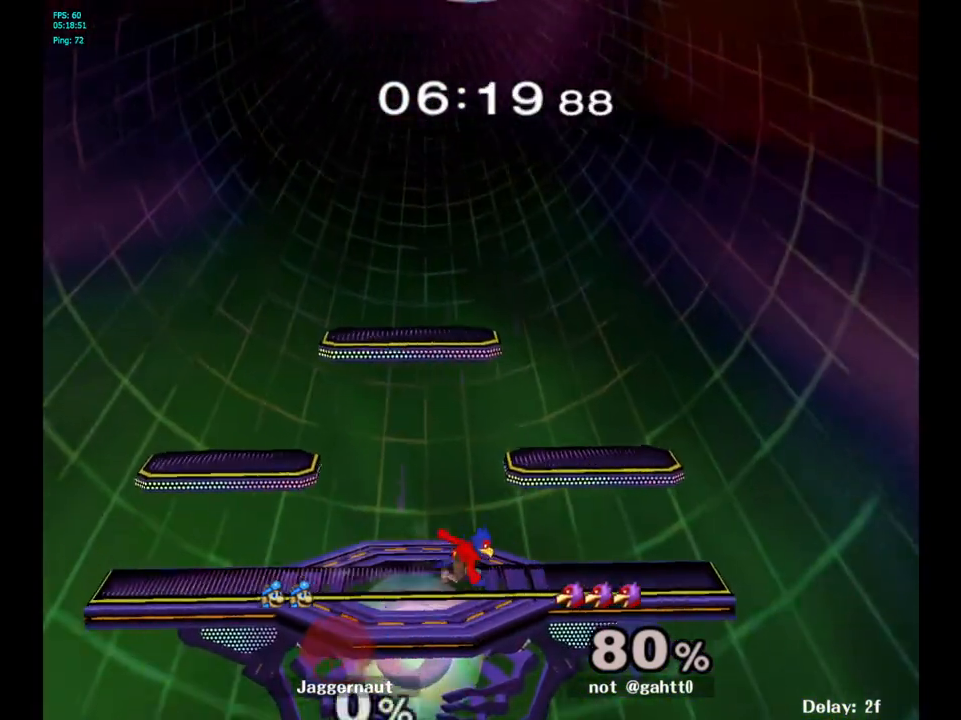
{"buttons": [], "left_stick": "right", "right_stick": "center", "events": [[283, "left_stick", "right"]]}
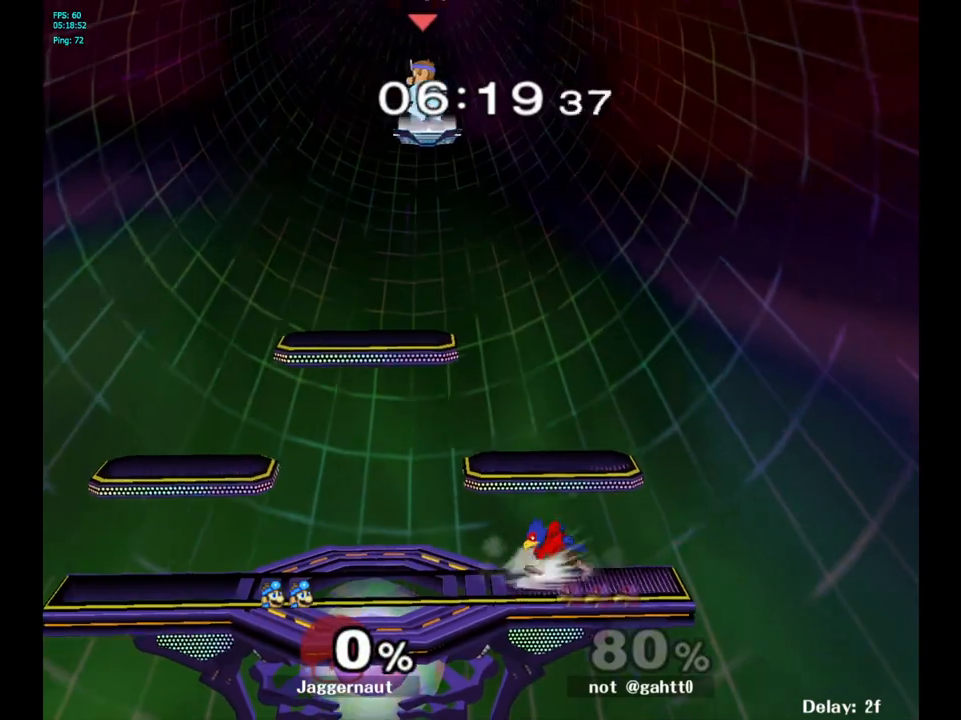
{"buttons": [], "left_stick": "down-left", "right_stick": "center", "events": [[317, "left_stick", "left"], [500, "left_stick", "down-left"]]}
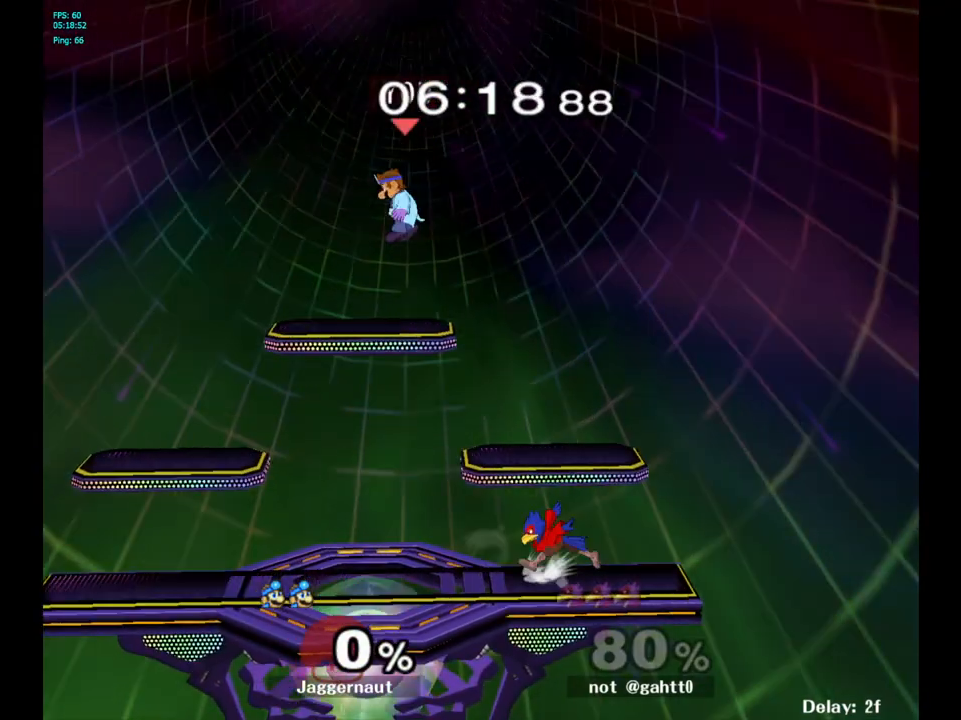
{"buttons": ["Y"], "left_stick": "right", "right_stick": "center", "events": [[17, "left_stick", "down"], [150, "left_stick", "down-right"], [367, "left_stick", "right"], [450, "Y", "down"]]}